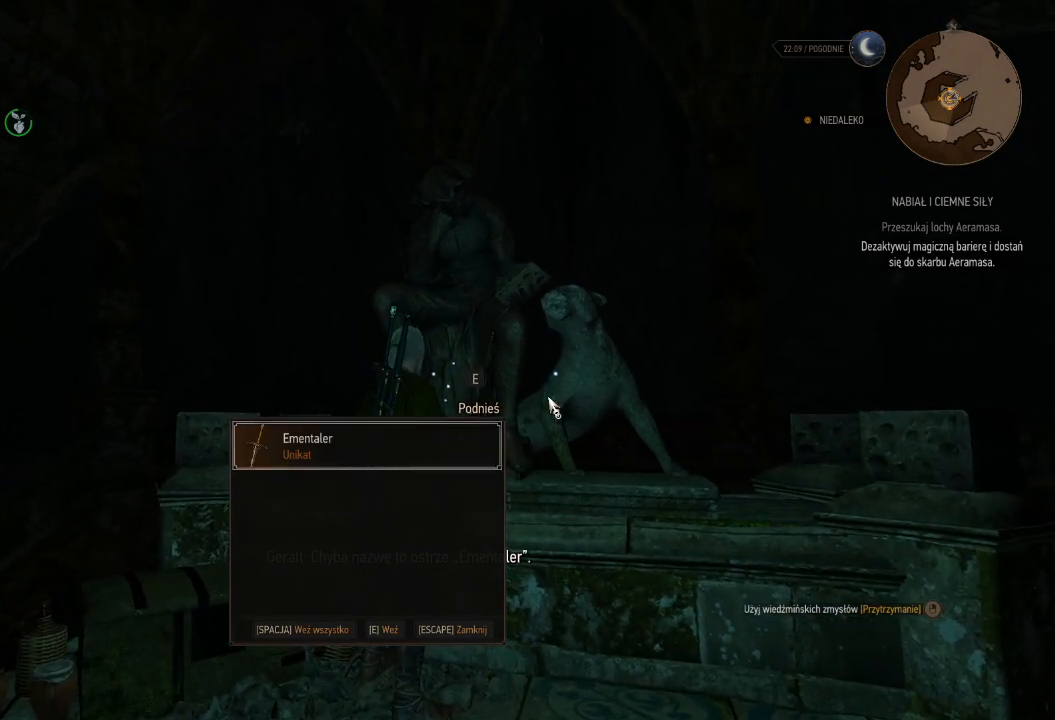
Gameplay with keyboard and mouse; each line is a JSON object with the keys and mouse buttons held at the frame after it. "events" lists presses ("down") and releases ("up") of "a", "ctrl", "d", "e", "q", "s", "shift", "space", "w", "mouse_left", "mouse_wheel", "mouse_right", "mouse_mb4" and "mouse_mb5" between this image and that frame as [ms after this image, input, new state], when the widget could be followed in between. "mouse_left", "mouse_wheel", "mouse_right", "mouse_mb4", "mouse_mb5" = the "left", "wheel", "right", "mb4", "mb5" buttons of the "mouse" list. No other keys are recorded. "wheel" means that the mouse wheel is clicked or scrolled. Mouse movement is not recorded.
{"keys": ["e"], "mouse": [], "events": [[440, "e", "down"]]}
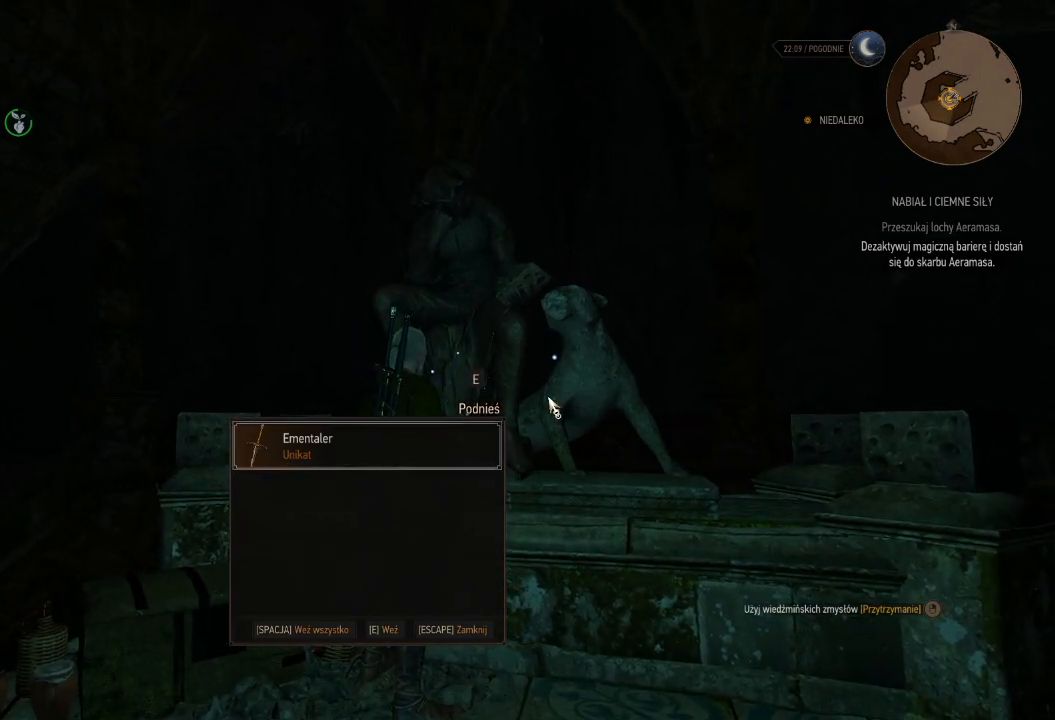
{"keys": [], "mouse": [], "events": [[120, "e", "up"]]}
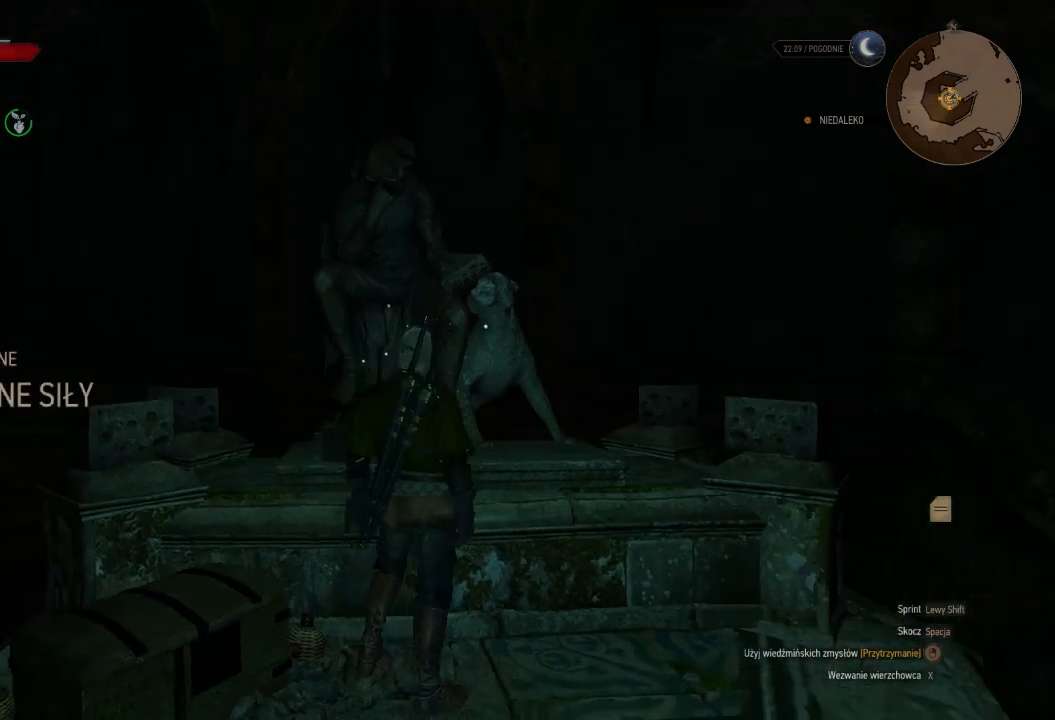
{"keys": ["w"], "mouse": [], "events": [[300, "w", "down"]]}
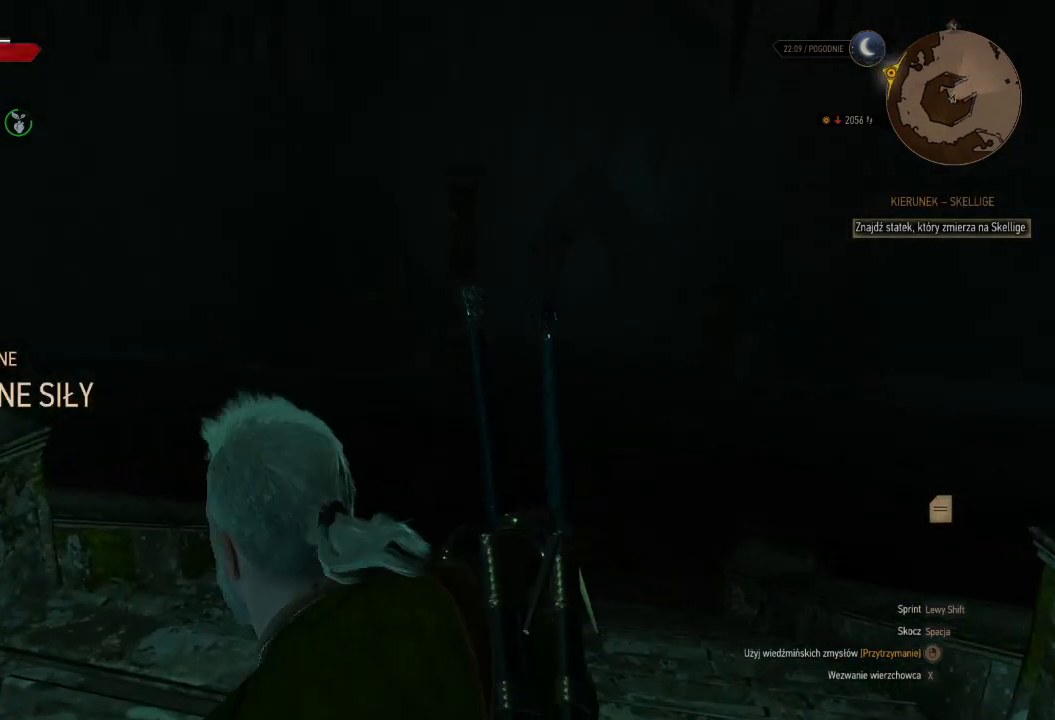
{"keys": ["w"], "mouse": [], "events": []}
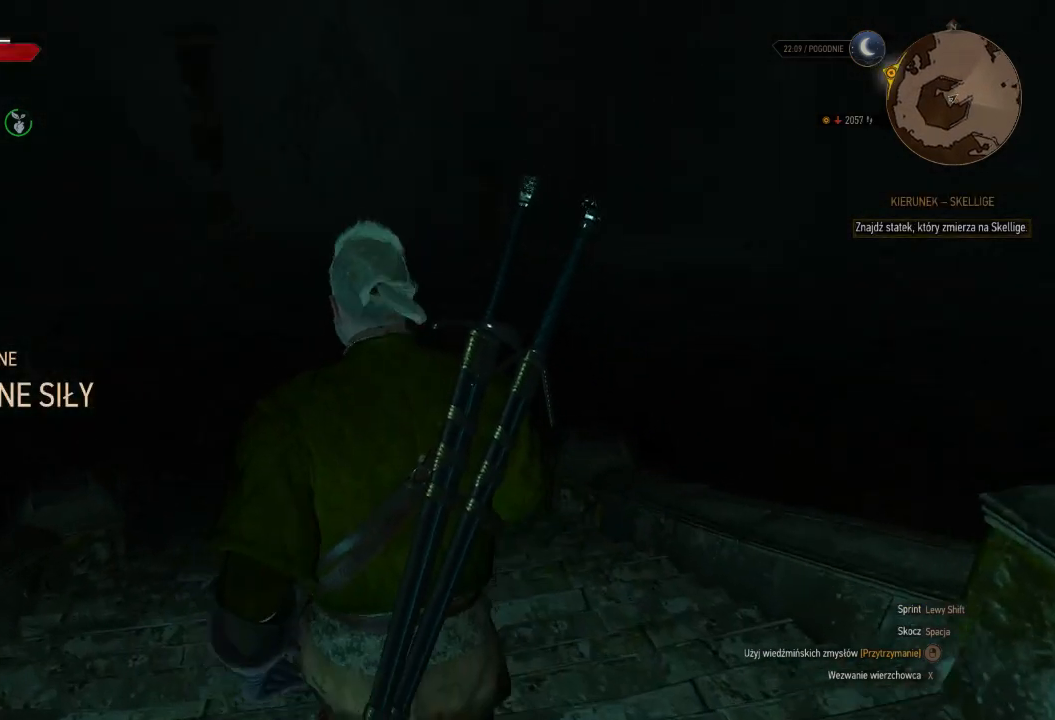
{"keys": [], "mouse": [], "events": [[100, "w", "up"]]}